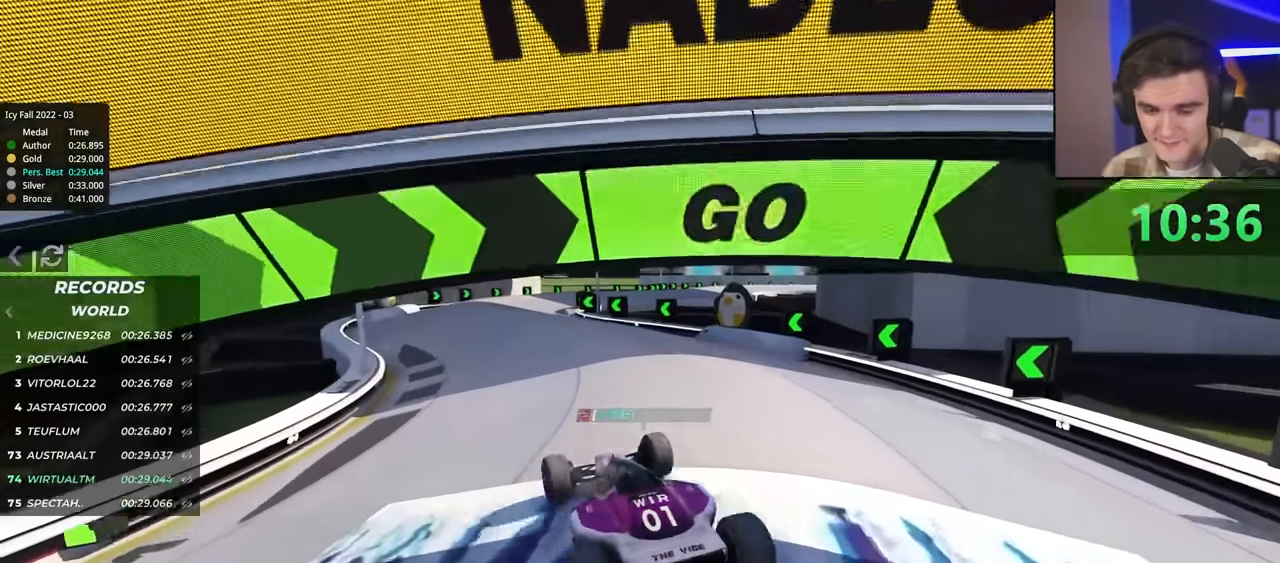
Gameplay with keyboard; each line is a JSON object with the keys held at the frame after it. "events" lists presses ("down") and releases ("up") of "brake", "down", "left", "right" and "up" between this image and that frame as [ms after this image, input, new state], when the widget could be followed in between. No other keys are recorded. Mouse input is not recorded. Key names are as the overlay labels them; some are game actions (e.g. jump) rather than physical keys.
{"keys": ["right", "up"], "events": [[50, "right", "down"], [133, "right", "up"], [317, "right", "down"]]}
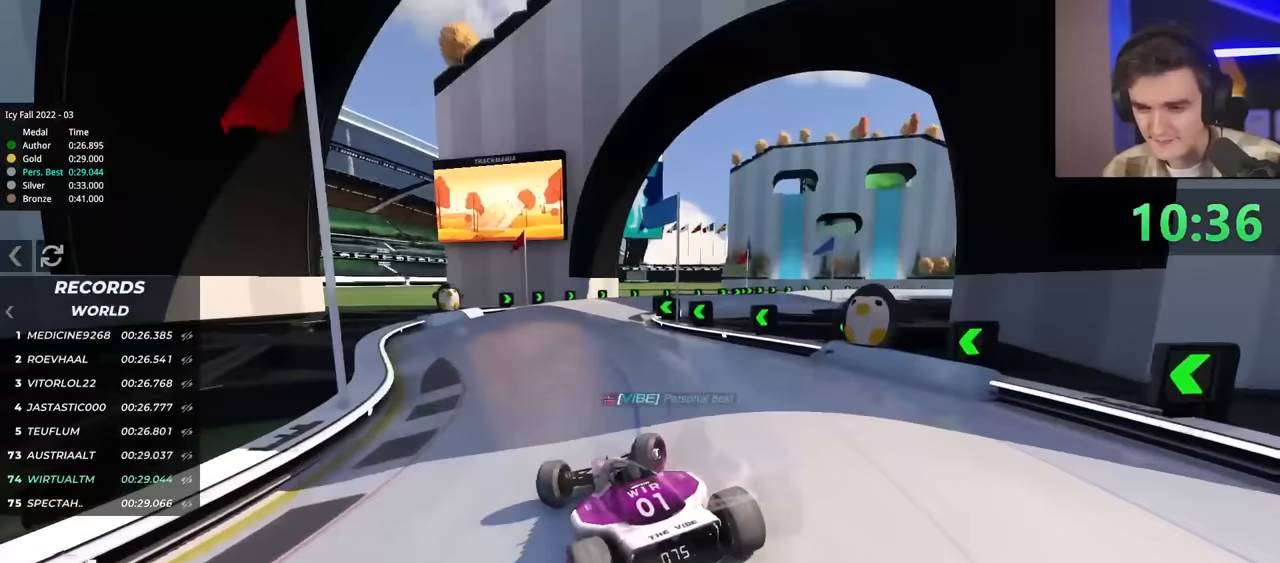
{"keys": ["up"], "events": [[100, "right", "up"], [433, "left", "down"], [483, "left", "up"]]}
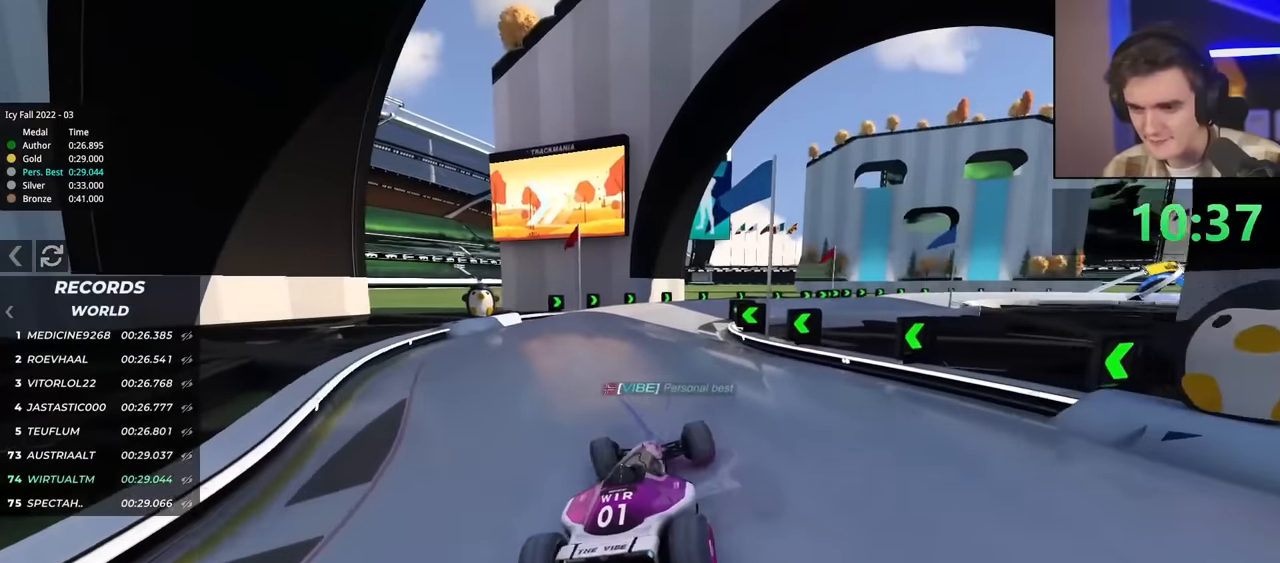
{"keys": ["up"], "events": []}
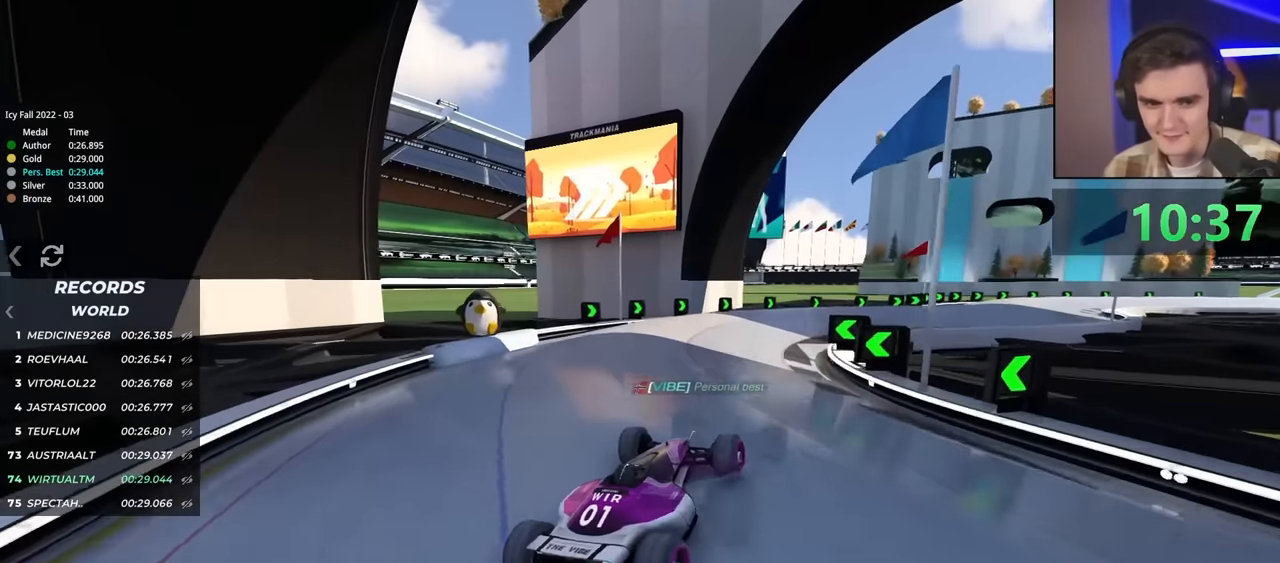
{"keys": ["up"], "events": []}
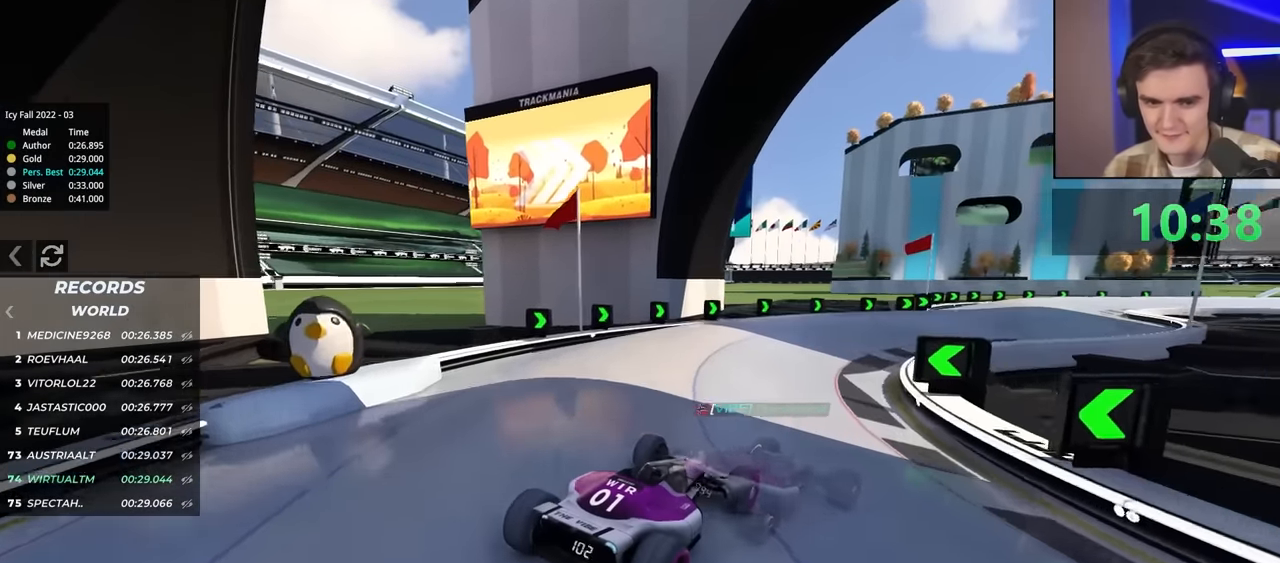
{"keys": ["up"], "events": [[33, "right", "down"], [83, "right", "up"], [267, "right", "down"], [400, "right", "up"]]}
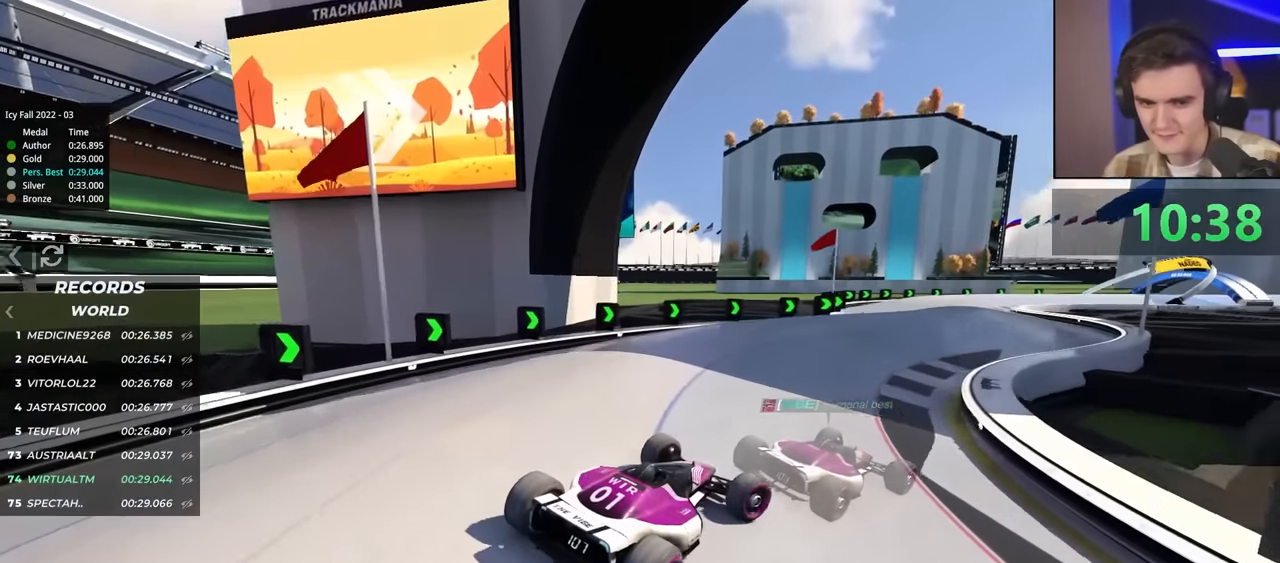
{"keys": ["left", "up"], "events": [[50, "right", "down"], [333, "right", "up"], [367, "left", "down"]]}
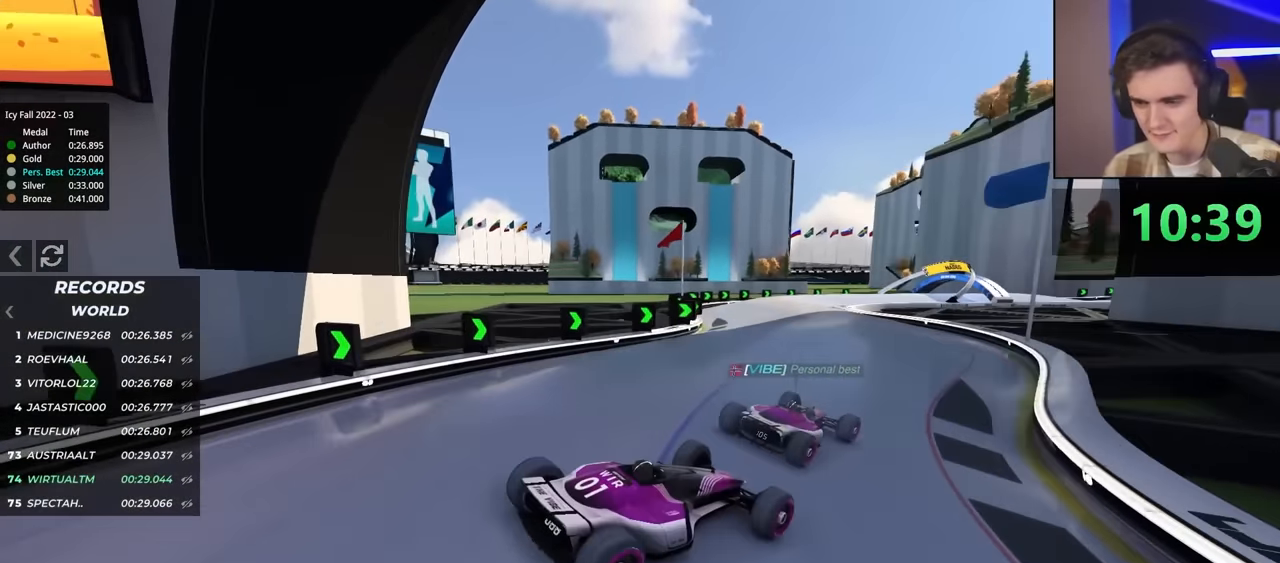
{"keys": ["left", "up"], "events": []}
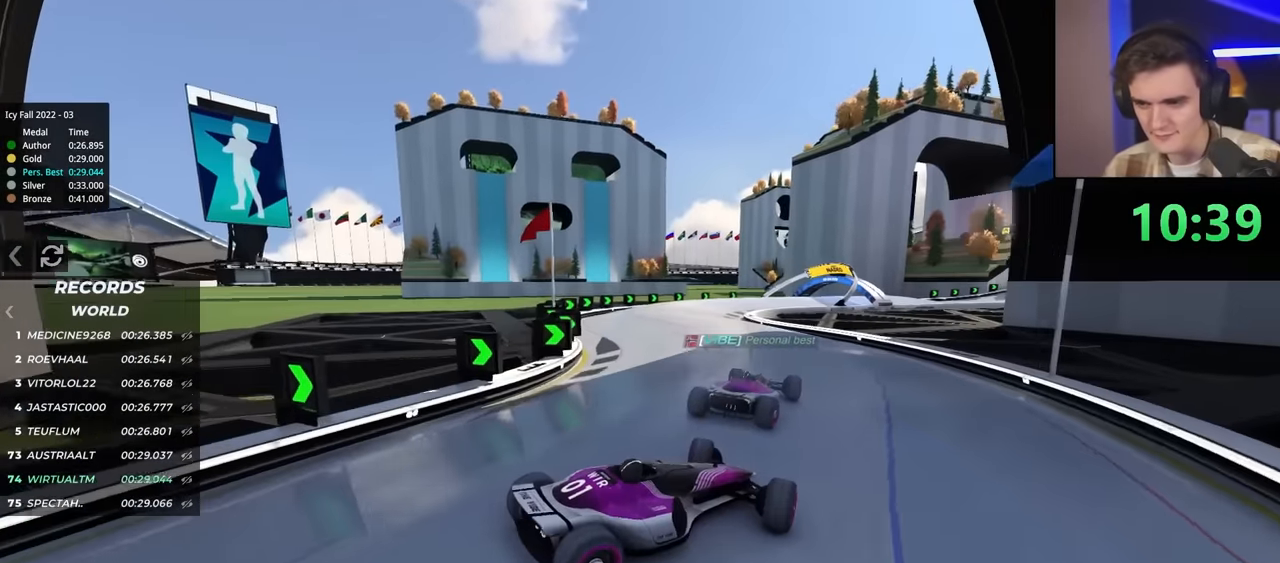
{"keys": ["left", "up"], "events": [[83, "up", "up"], [167, "up", "down"]]}
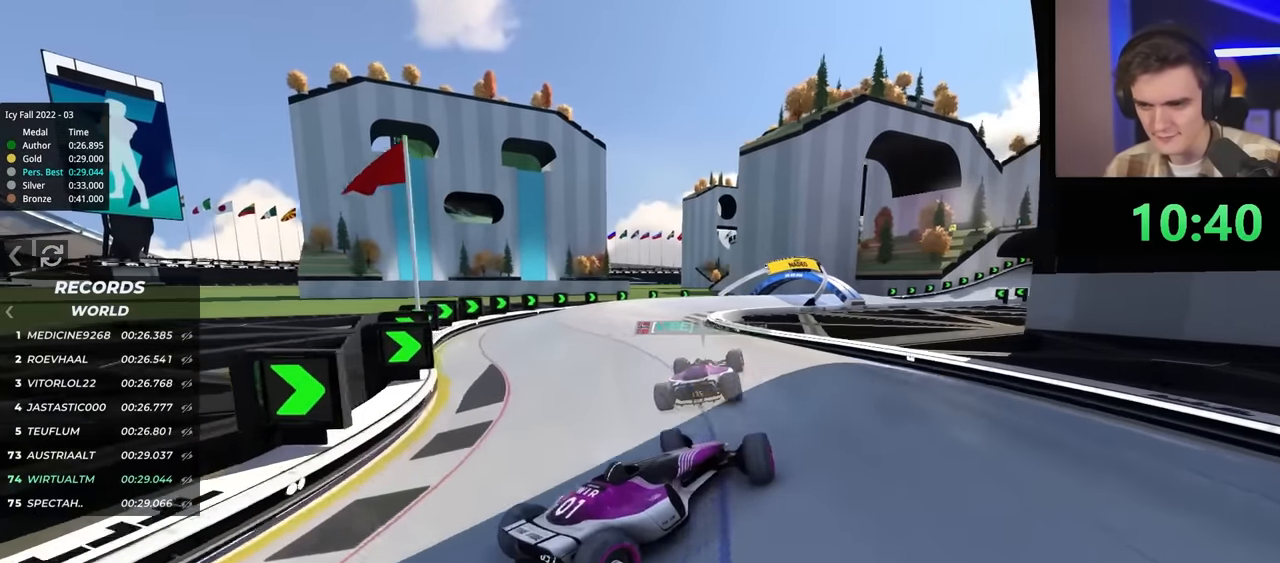
{"keys": ["right", "up"], "events": [[333, "left", "up"], [333, "right", "down"]]}
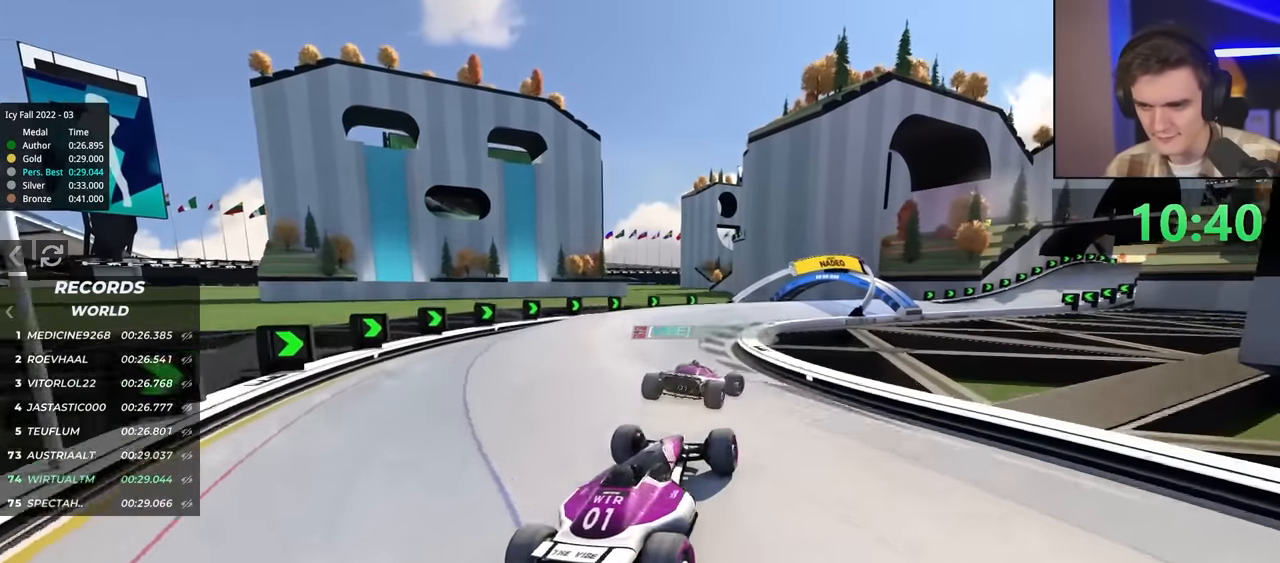
{"keys": ["brake", "right", "up"], "events": [[433, "brake", "down"]]}
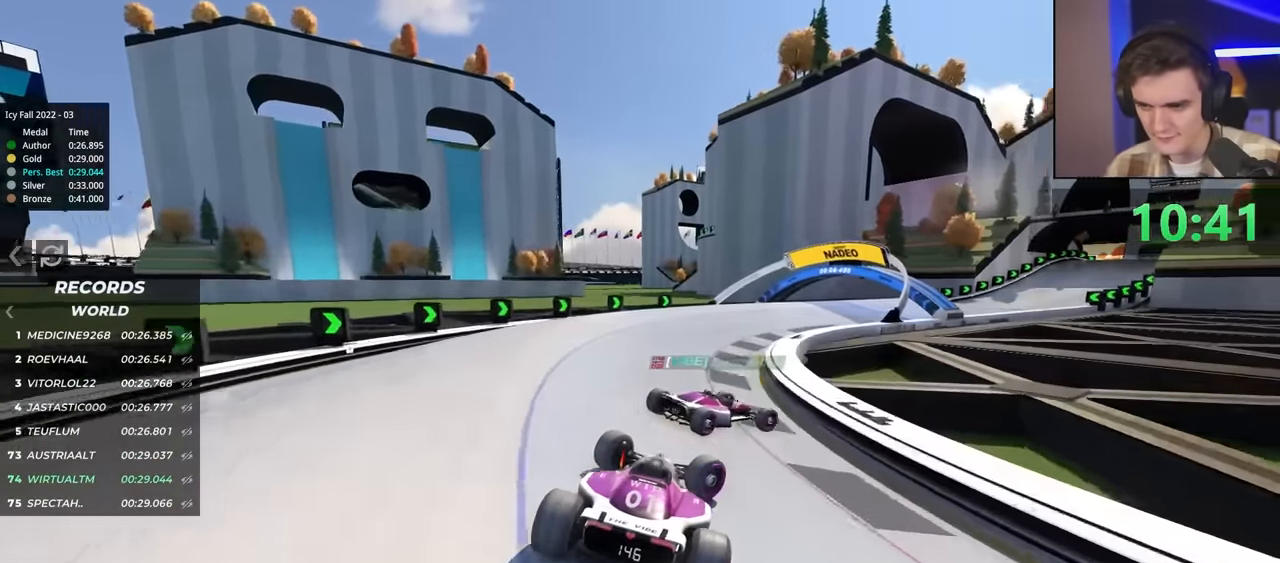
{"keys": ["right", "up"], "events": [[83, "brake", "up"]]}
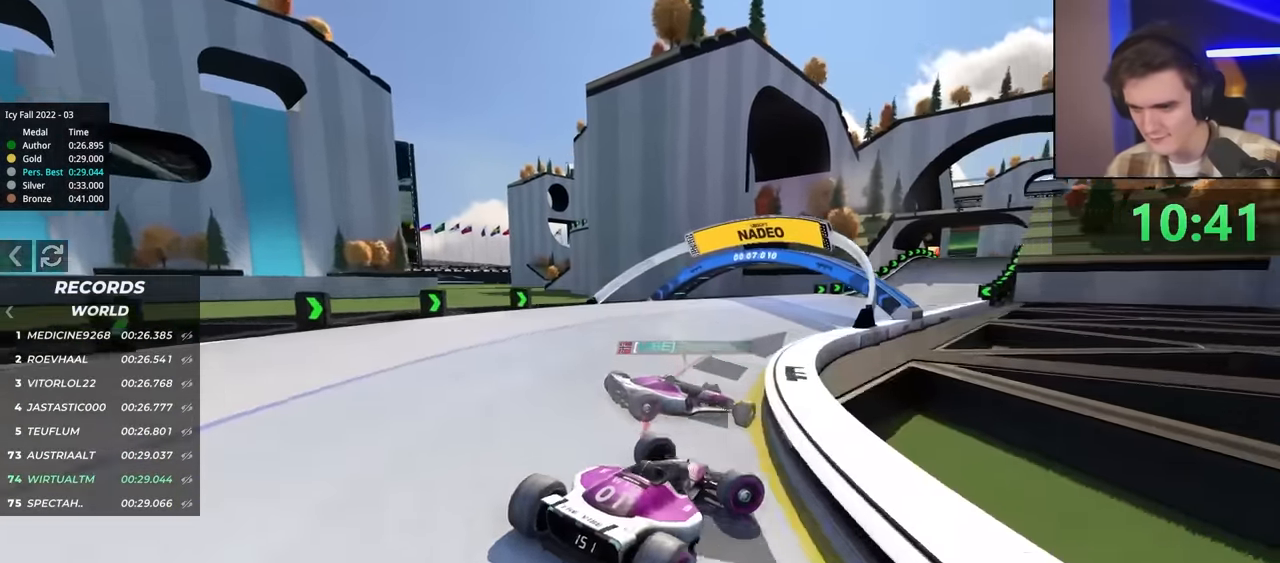
{"keys": ["left", "up"], "events": [[33, "right", "up"], [67, "left", "down"], [367, "up", "up"], [450, "up", "down"]]}
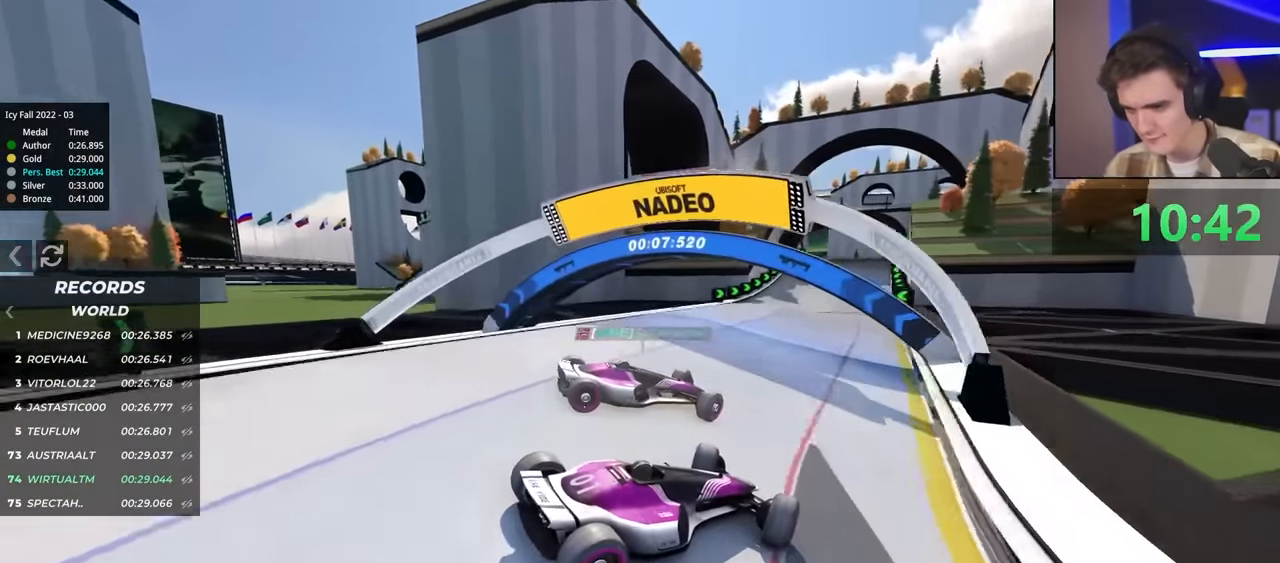
{"keys": ["left"], "events": [[467, "up", "up"]]}
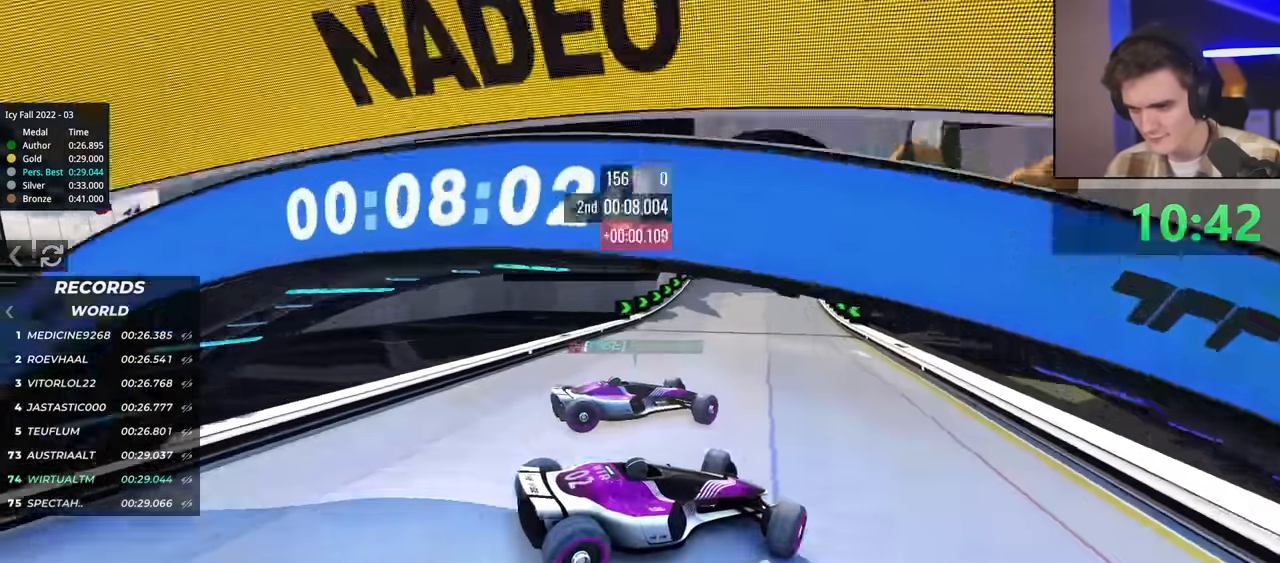
{"keys": ["left", "up"], "events": [[67, "up", "down"]]}
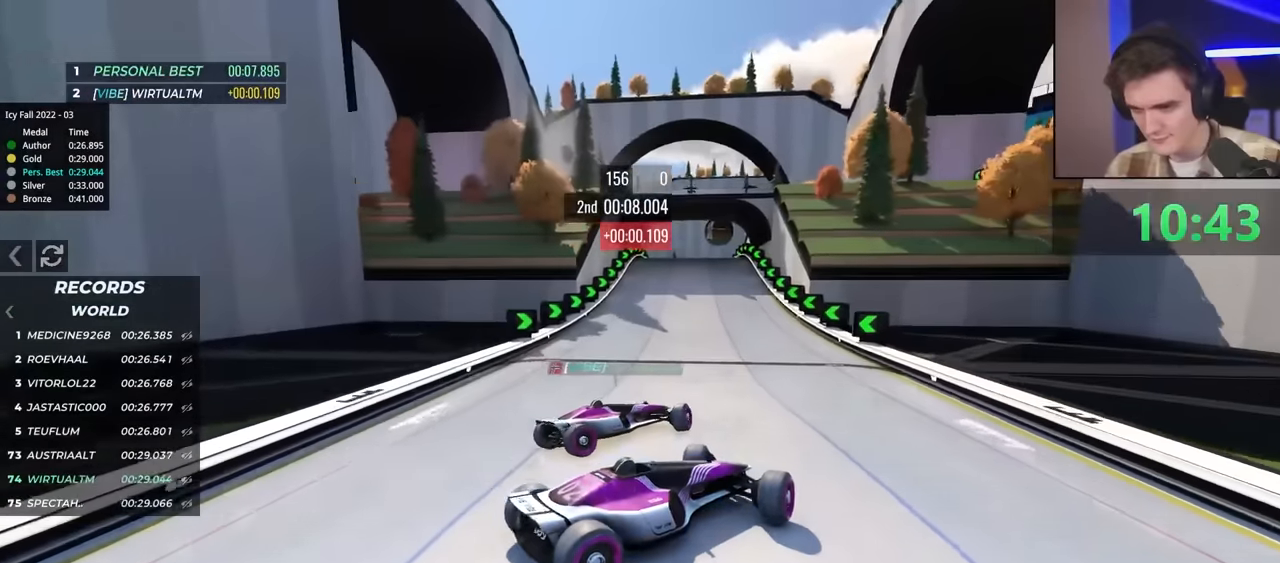
{"keys": ["left", "up"], "events": []}
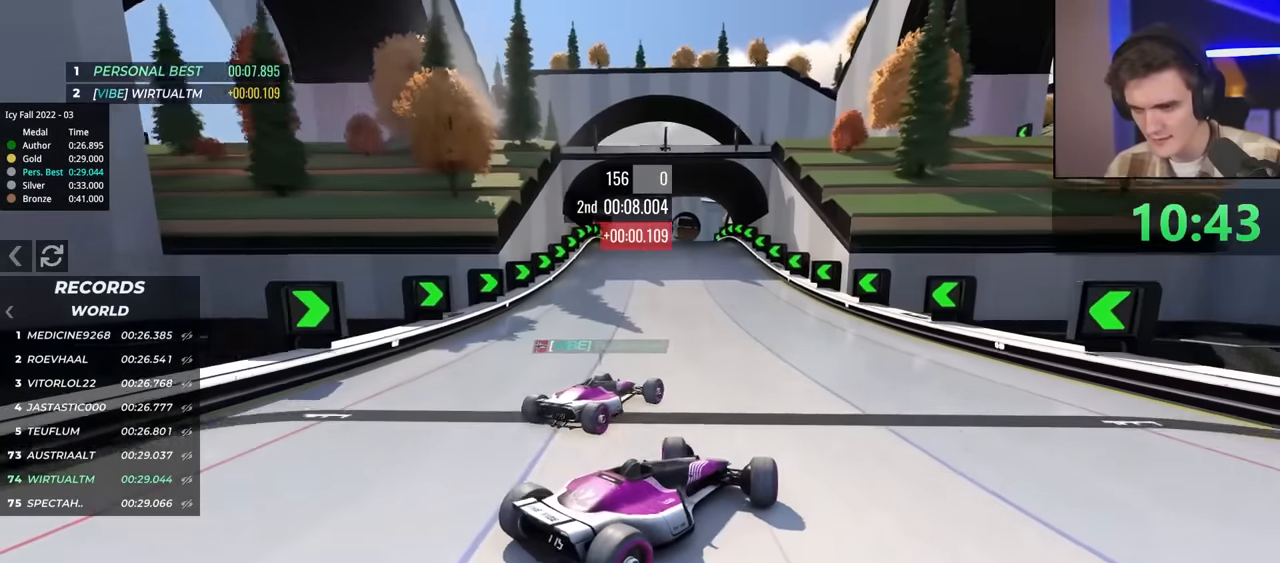
{"keys": ["right", "up"], "events": [[417, "left", "up"], [467, "right", "down"]]}
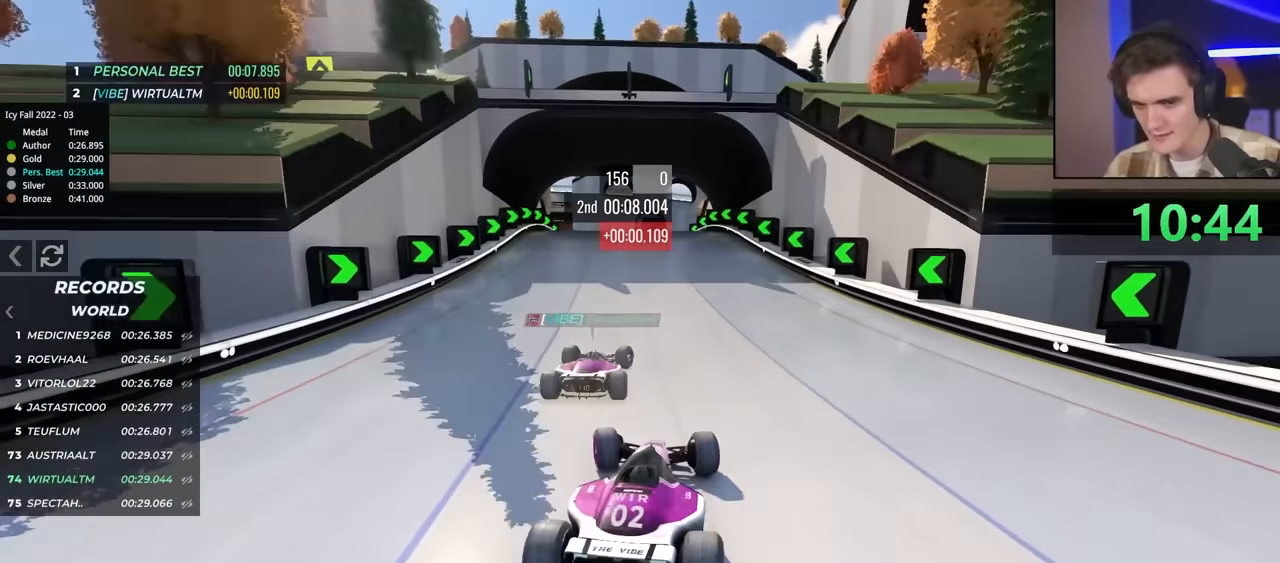
{"keys": ["up"], "events": [[300, "right", "up"]]}
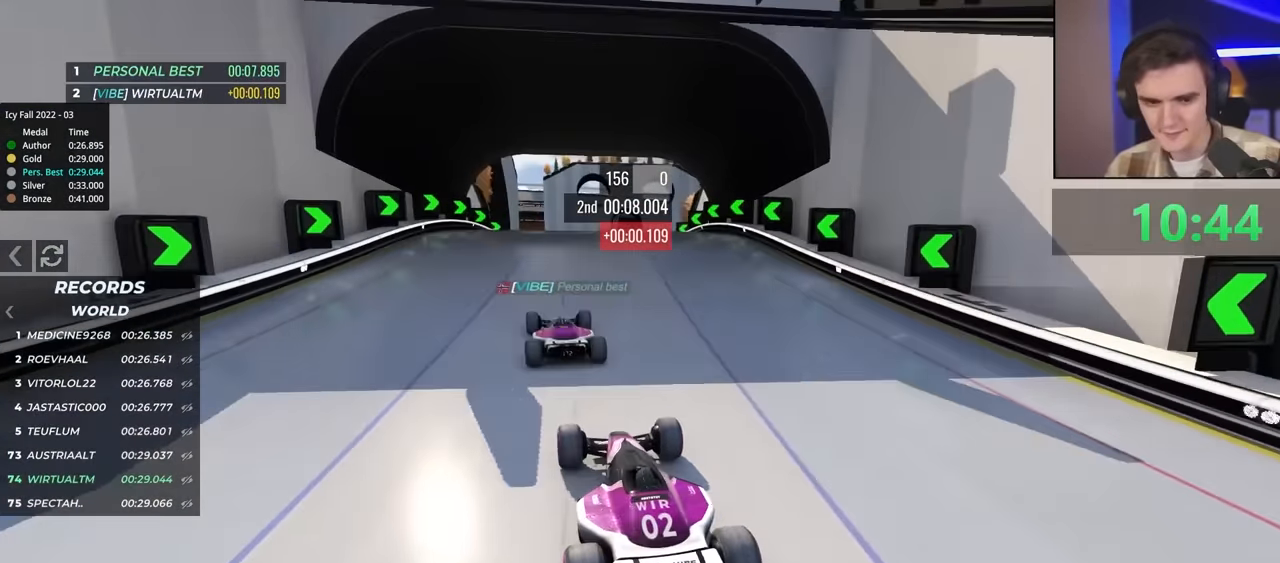
{"keys": ["up"], "events": []}
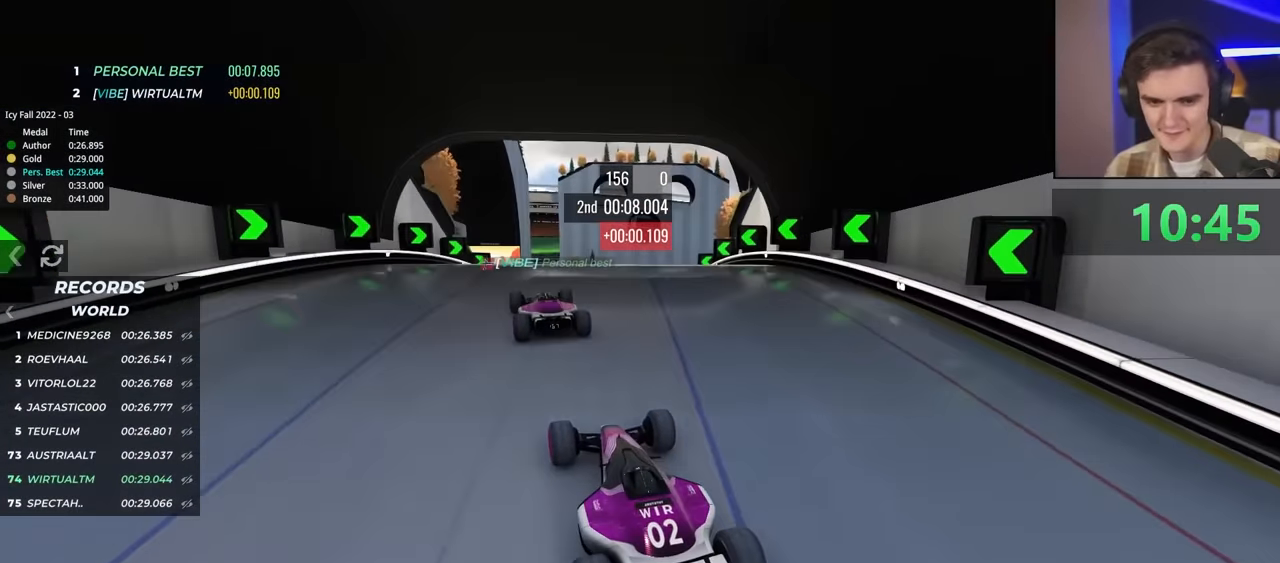
{"keys": ["right", "up"], "events": [[67, "right", "down"], [150, "right", "up"], [483, "right", "down"]]}
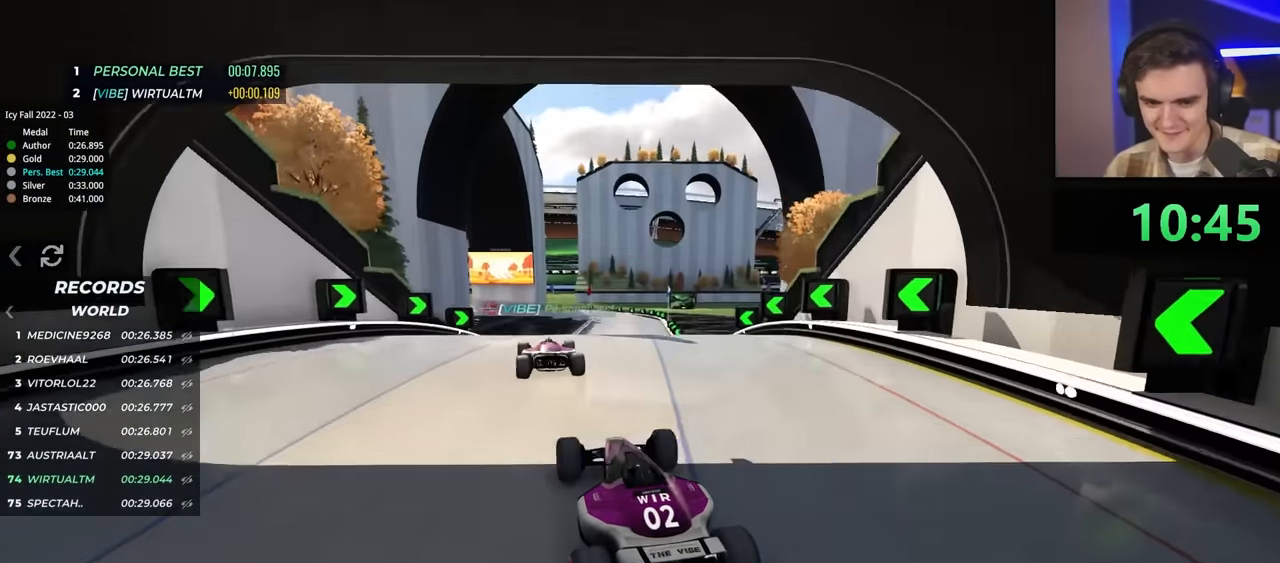
{"keys": ["up"], "events": [[33, "right", "up"], [267, "right", "down"], [400, "right", "up"]]}
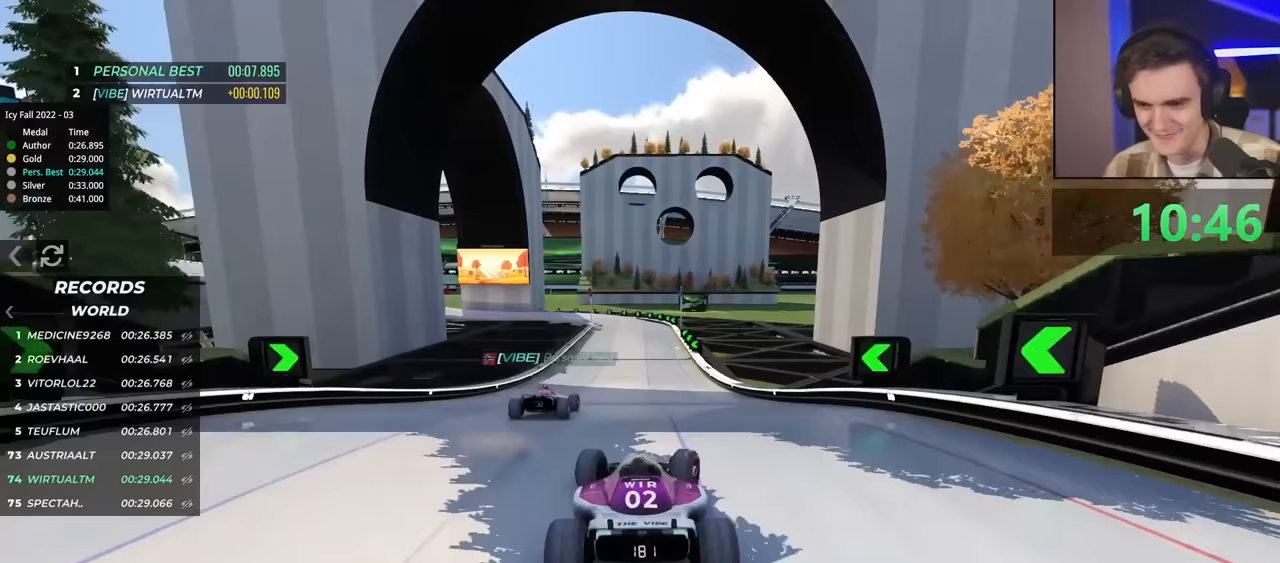
{"keys": ["up"], "events": [[50, "left", "down"], [183, "left", "up"], [283, "left", "down"], [467, "left", "up"]]}
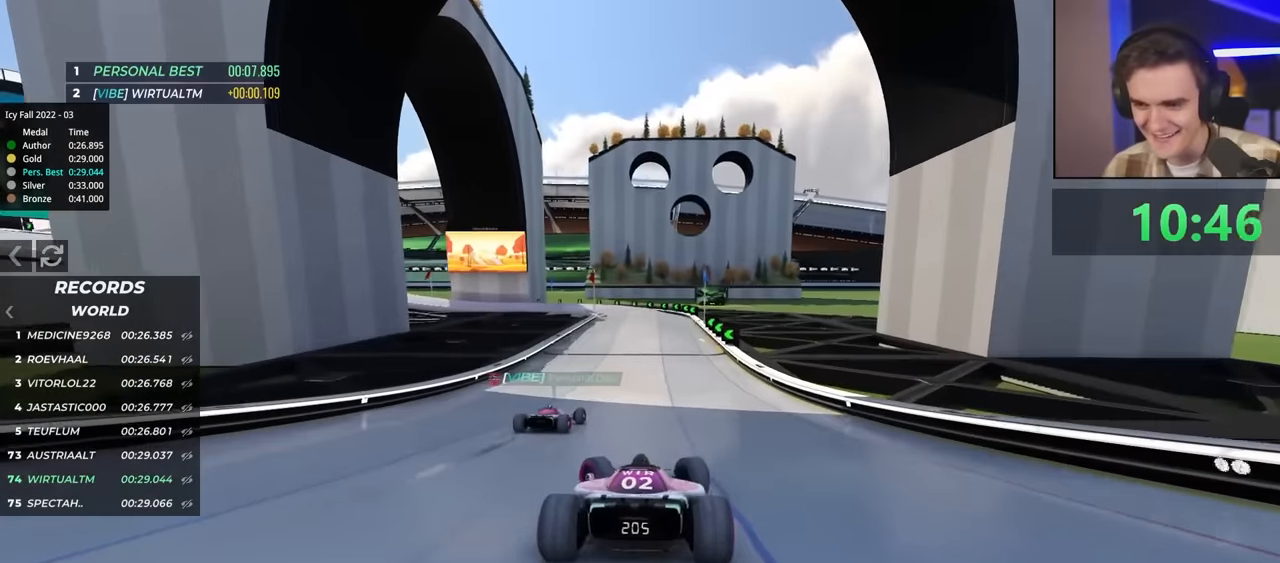
{"keys": ["up"], "events": [[150, "right", "down"], [433, "right", "up"]]}
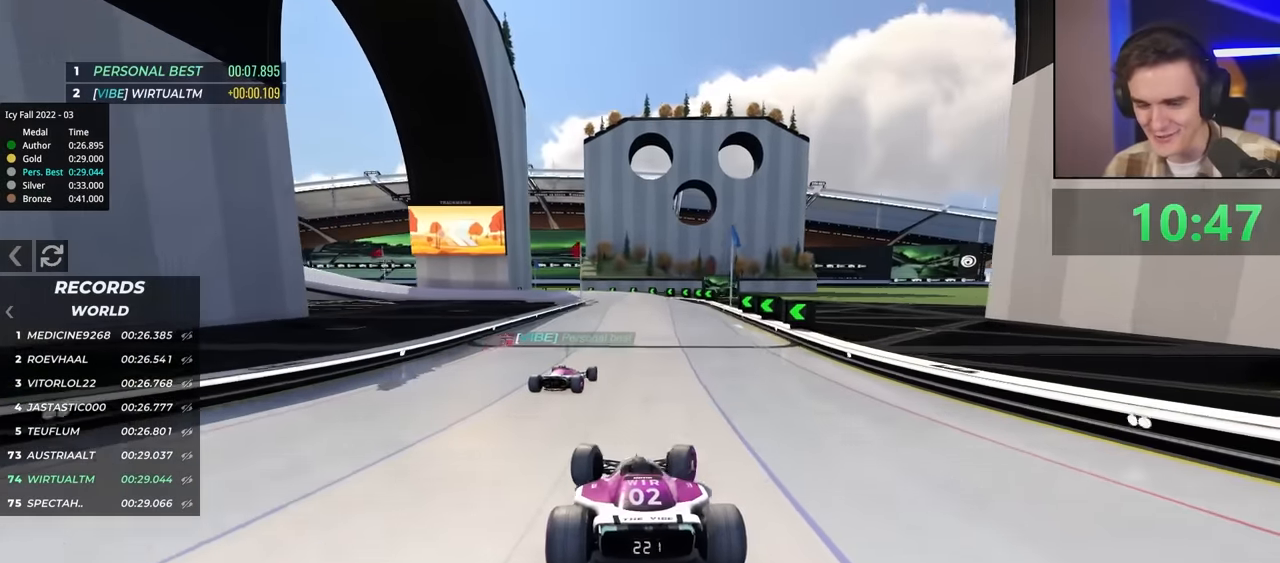
{"keys": ["left"], "events": [[33, "left", "down"], [267, "up", "up"]]}
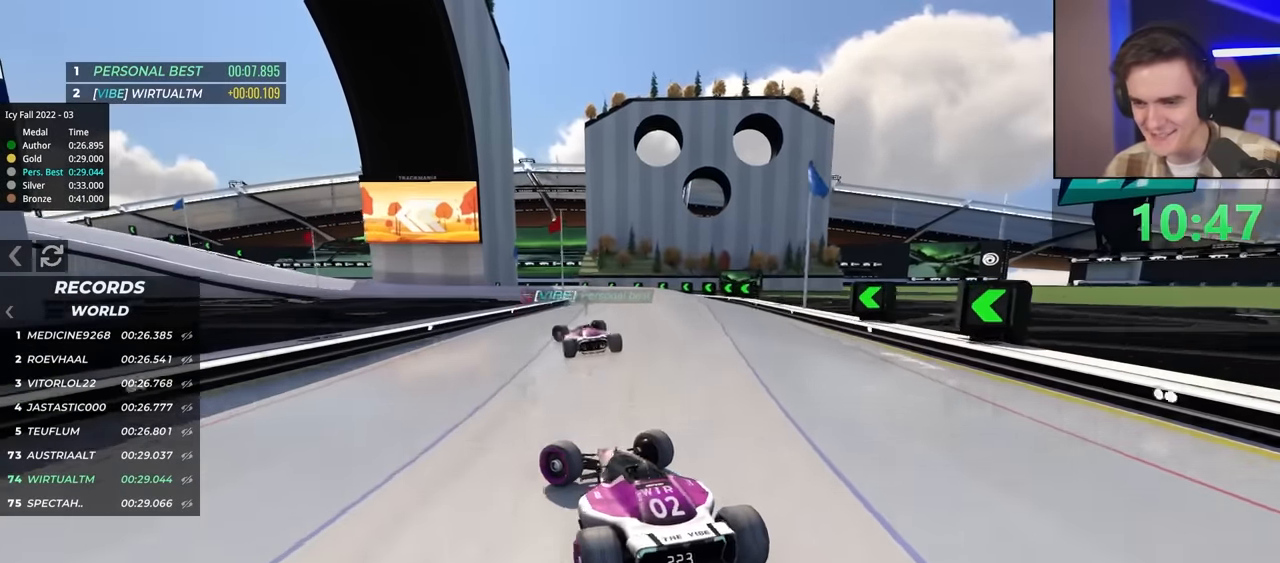
{"keys": ["brake", "right"], "events": [[50, "left", "up"], [133, "left", "down"], [333, "left", "up"], [417, "brake", "down"], [467, "right", "down"]]}
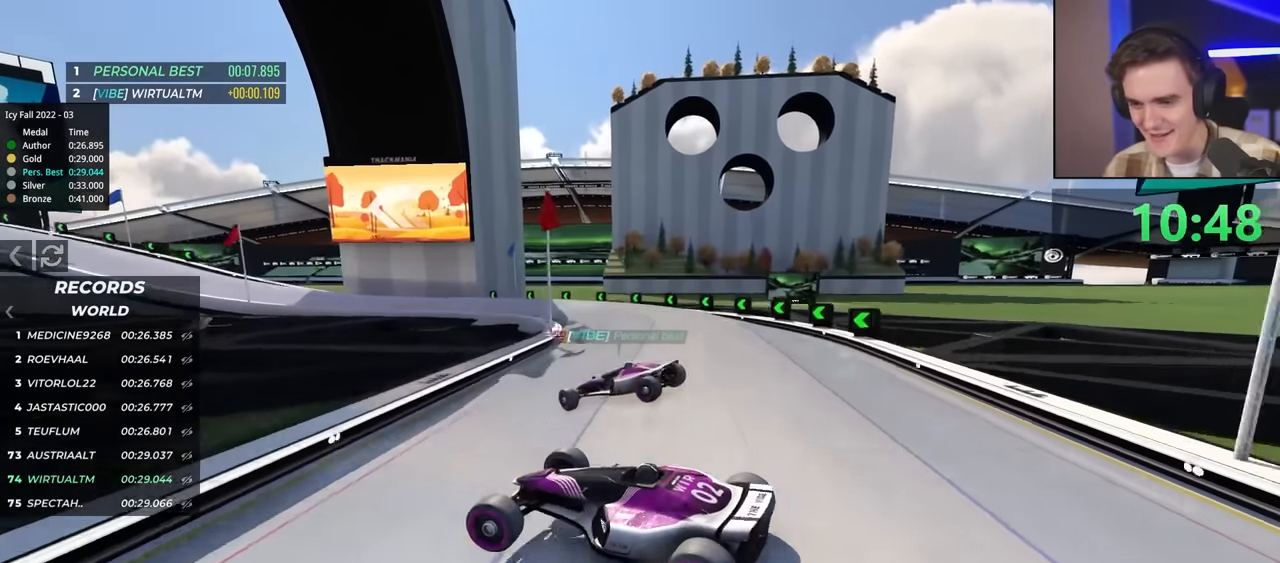
{"keys": ["brake", "right", "up"], "events": [[17, "brake", "up"], [117, "up", "down"], [150, "right", "up"], [300, "brake", "down"], [433, "right", "down"]]}
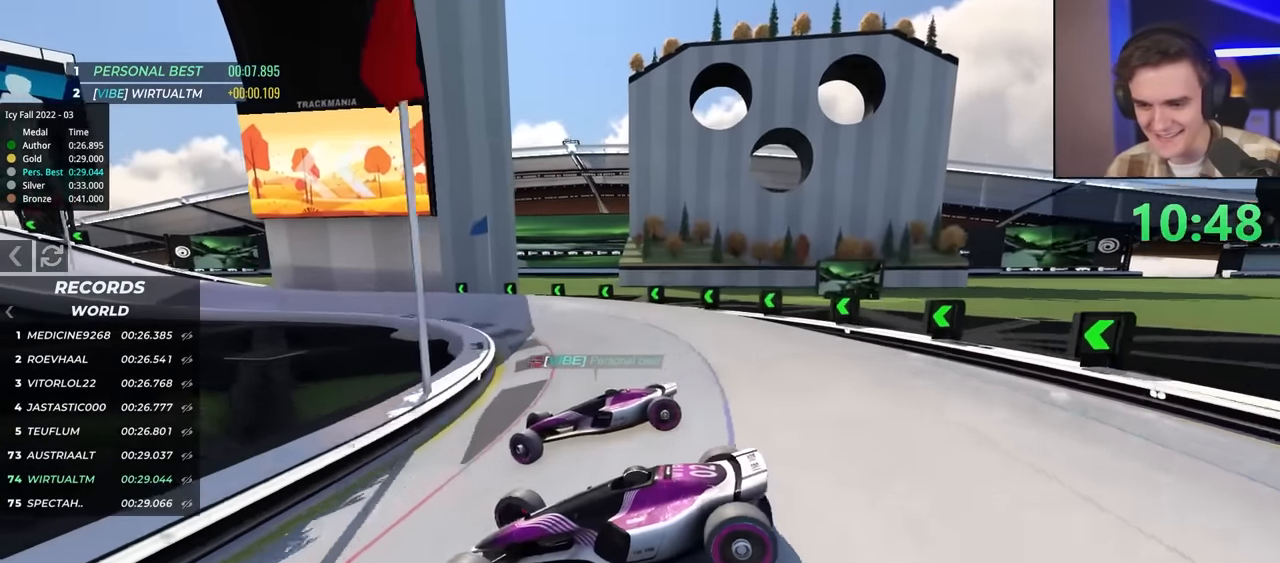
{"keys": ["right", "up"], "events": [[33, "brake", "up"], [83, "right", "up"], [183, "brake", "down"], [217, "right", "down"], [267, "brake", "up"], [350, "up", "up"], [483, "up", "down"]]}
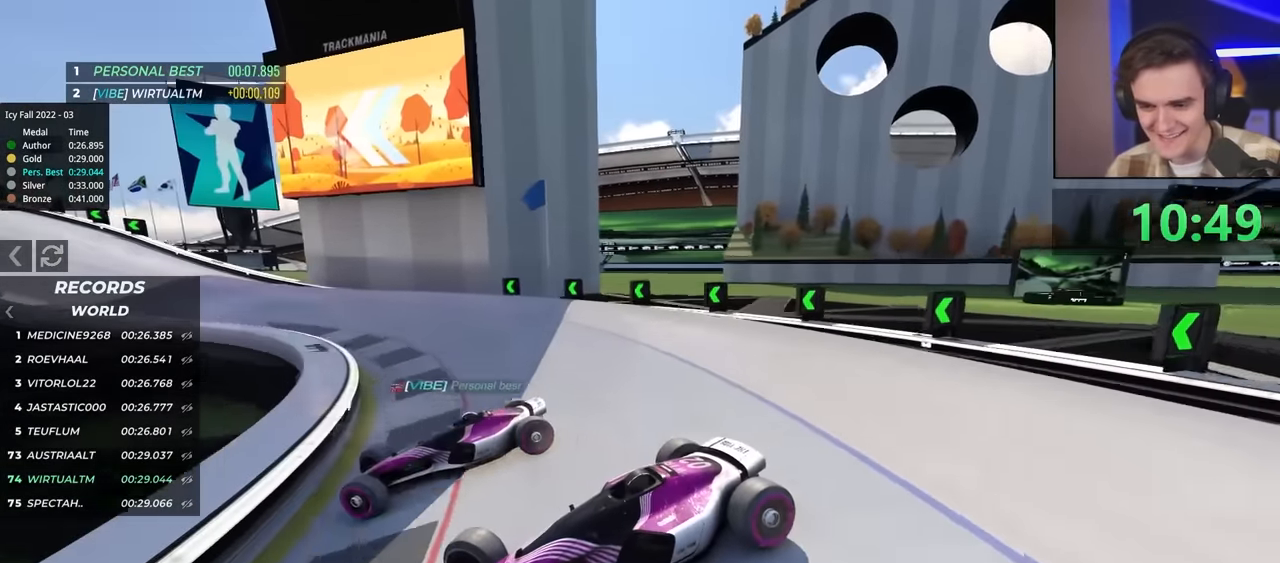
{"keys": ["right", "up"], "events": []}
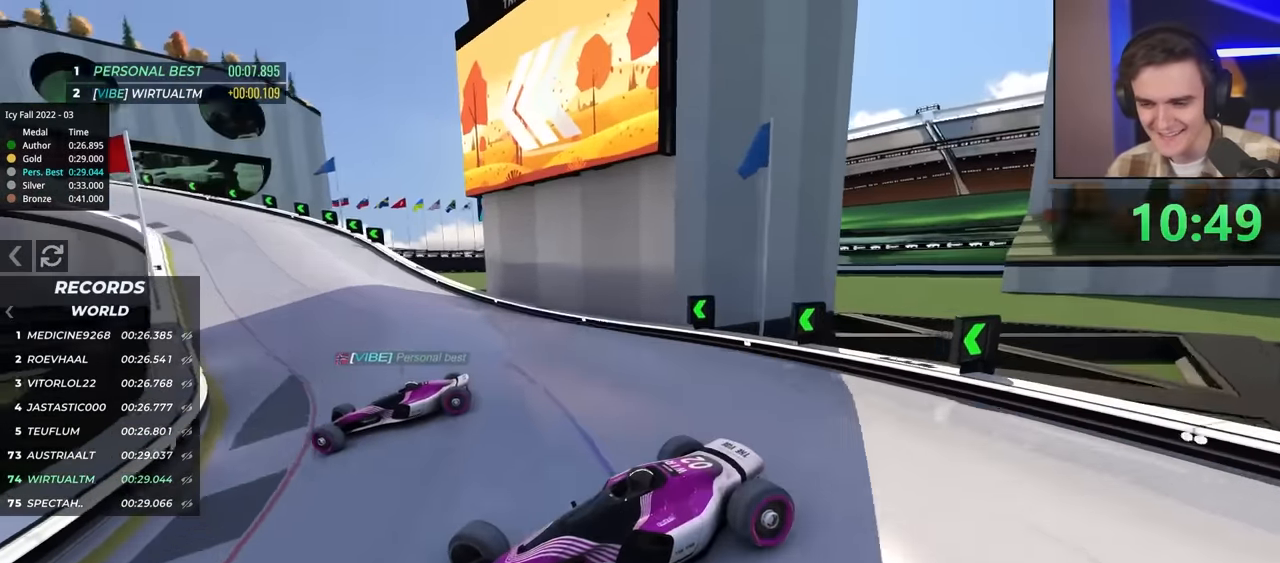
{"keys": ["right", "up"], "events": []}
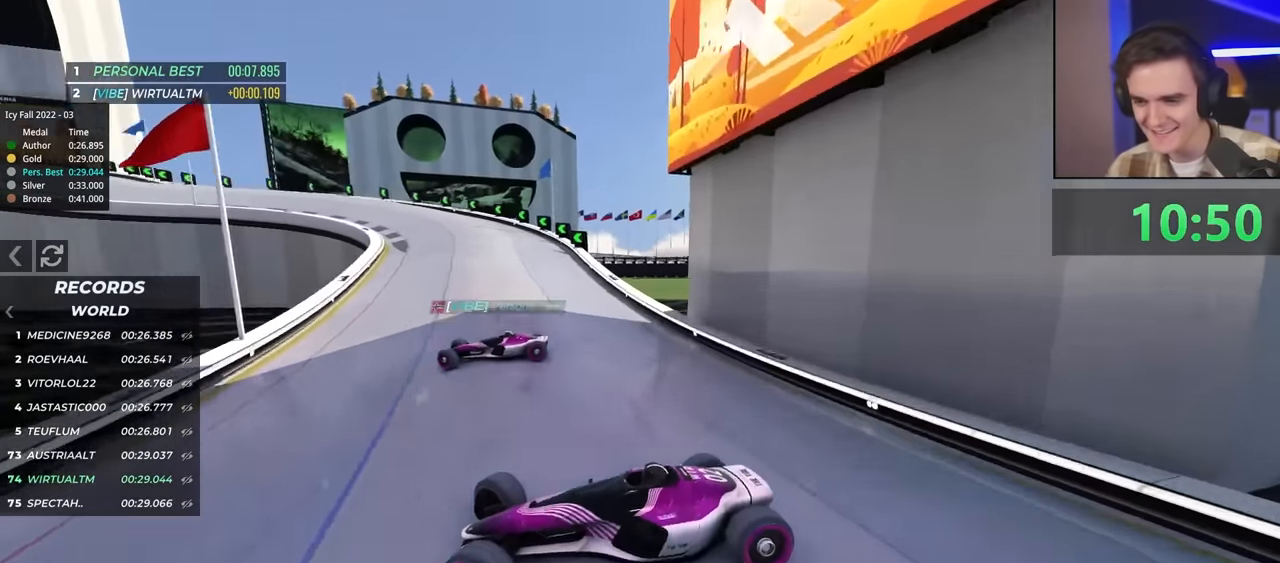
{"keys": ["brake", "right", "up"], "events": [[17, "up", "up"], [167, "up", "down"], [350, "brake", "down"]]}
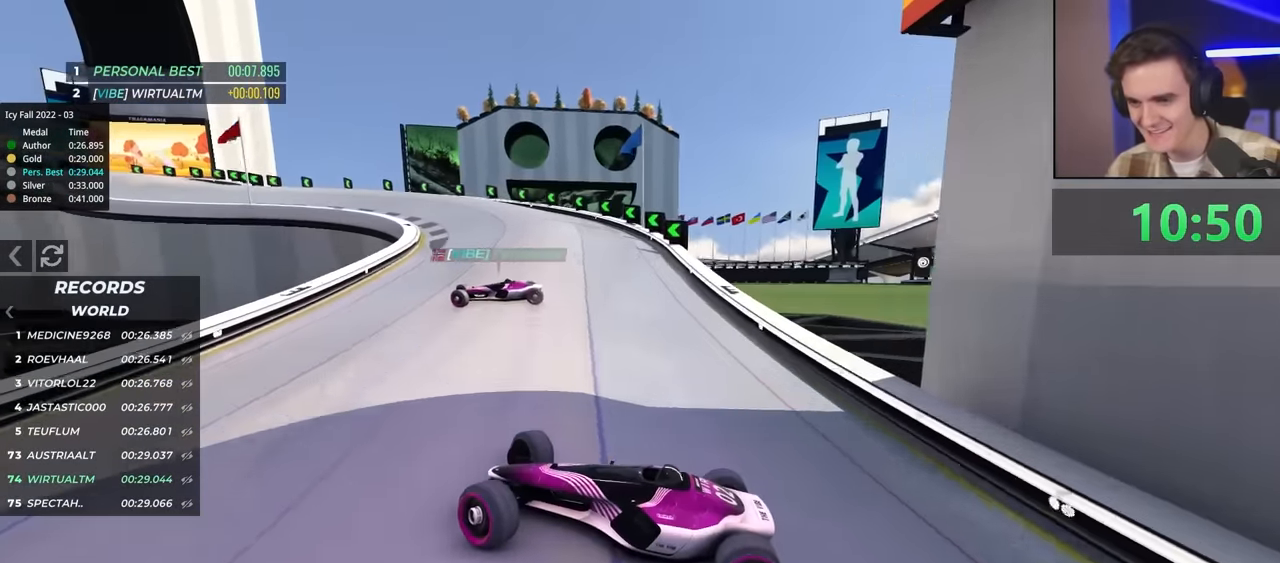
{"keys": ["right", "up"], "events": [[33, "brake", "up"]]}